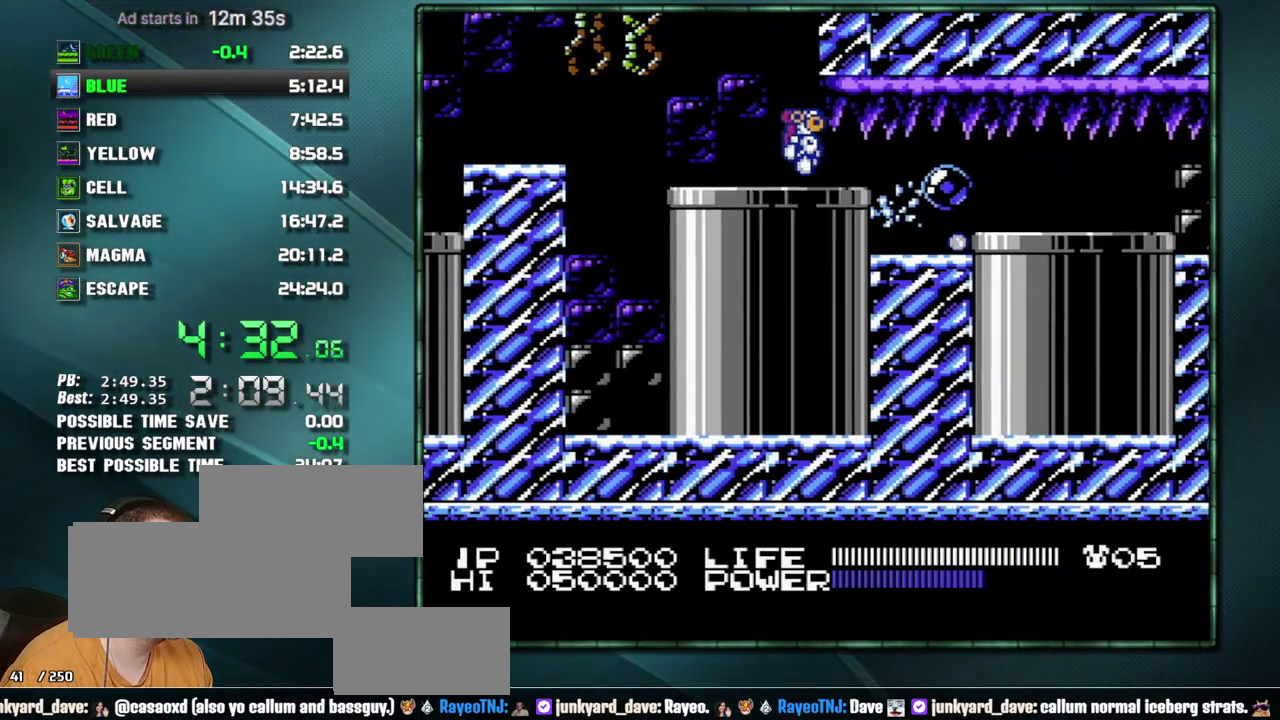
Gameplay with a controller (Nintendo layout); each line is a JSON object with the inputs held at the frame after it. "events" lists button and stick changes between this image and that frame as [ms after this image, input, new state], when the widget could be followed in between. Not read: L3 R3 START.
{"buttons": ["DPAD_RIGHT"], "events": [[67, "DPAD_DOWN", "down"], [67, "DPAD_RIGHT", "up"], [167, "DPAD_DOWN", "up"], [500, "DPAD_RIGHT", "down"]]}
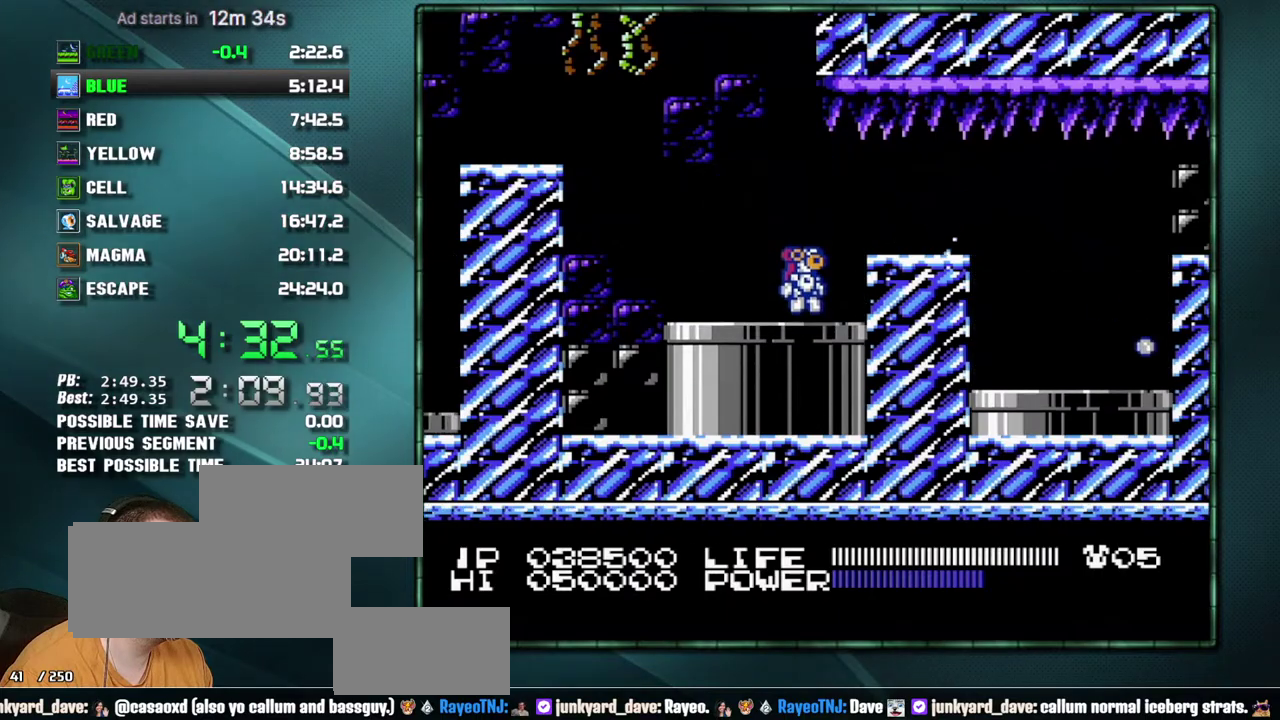
{"buttons": [], "events": [[67, "A", "down"], [133, "A", "up"], [417, "DPAD_DOWN", "down"], [417, "DPAD_RIGHT", "up"], [500, "DPAD_DOWN", "up"]]}
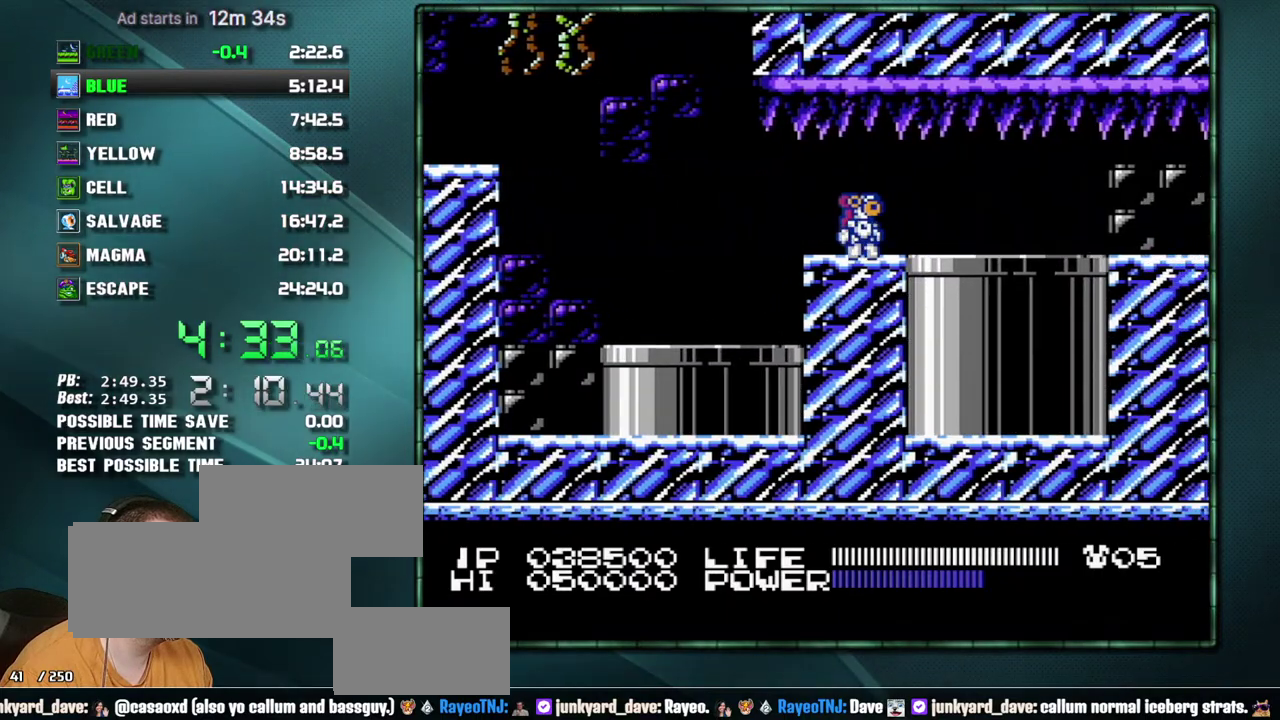
{"buttons": ["DPAD_RIGHT"], "events": [[467, "DPAD_RIGHT", "down"]]}
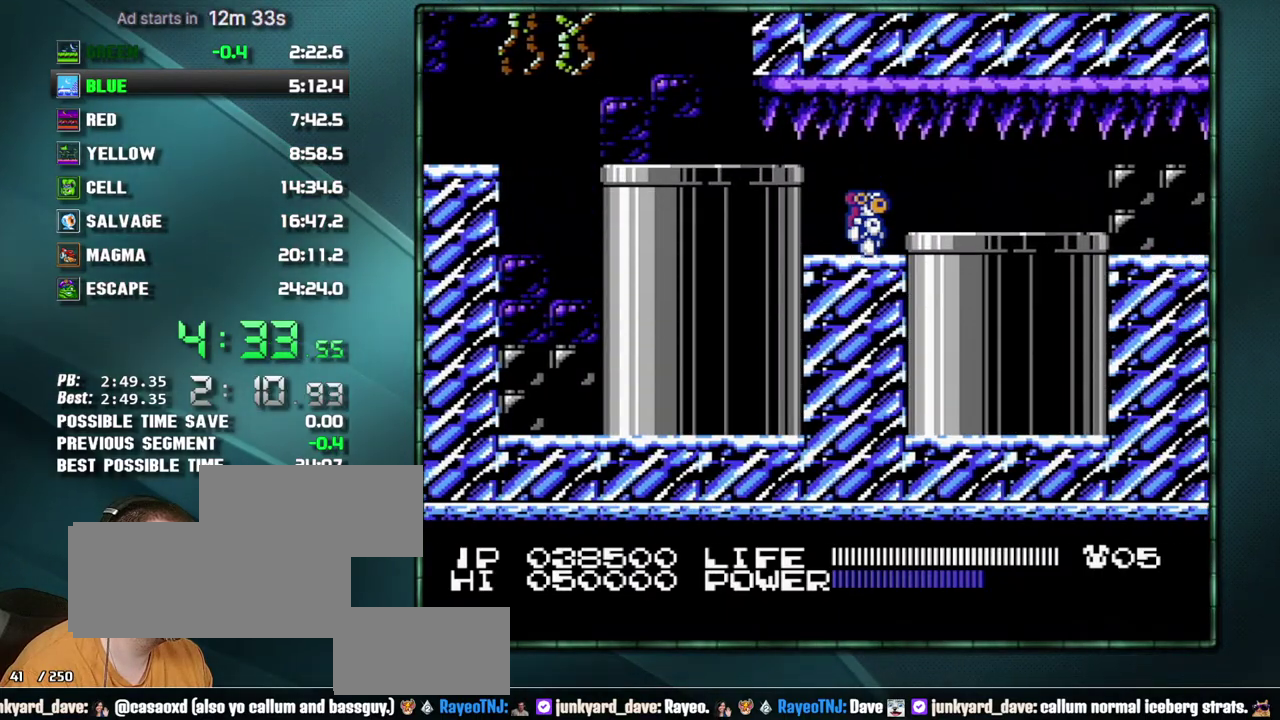
{"buttons": ["A", "DPAD_RIGHT"], "events": [[467, "A", "down"]]}
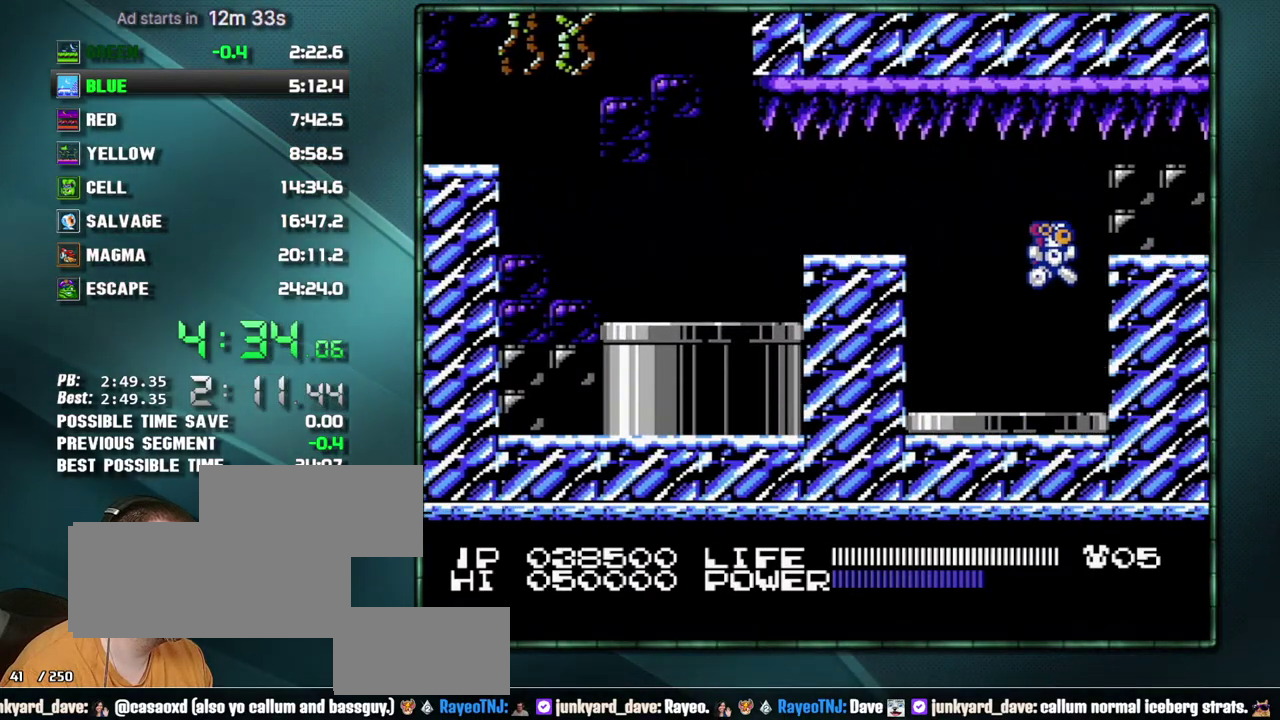
{"buttons": ["DPAD_RIGHT"], "events": [[67, "A", "up"]]}
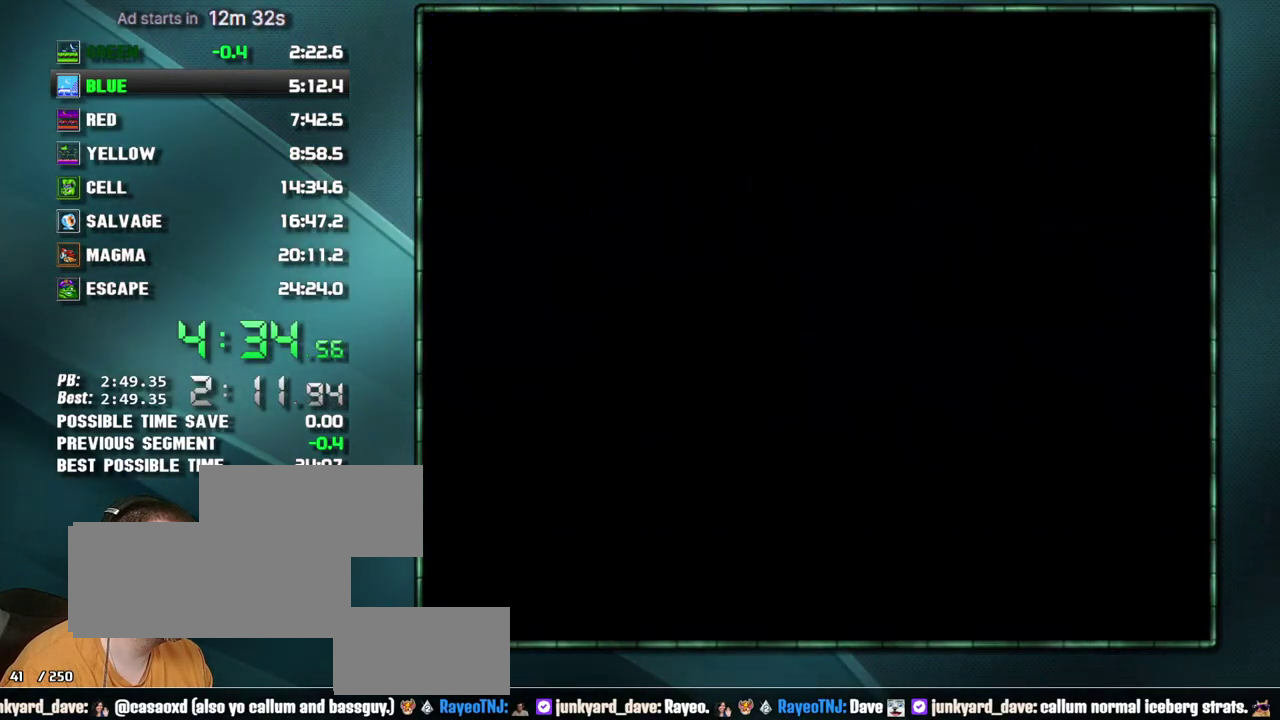
{"buttons": ["DPAD_RIGHT"], "events": []}
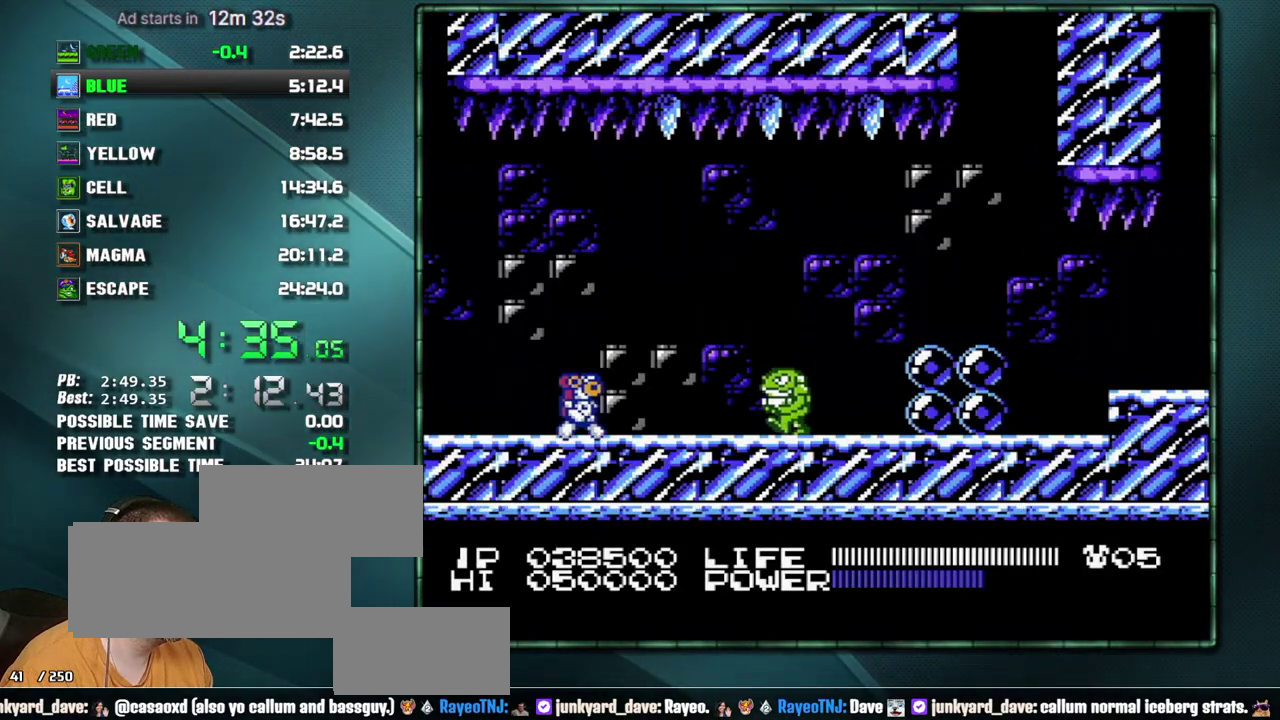
{"buttons": ["DPAD_RIGHT"], "events": [[133, "A", "down"], [317, "A", "up"]]}
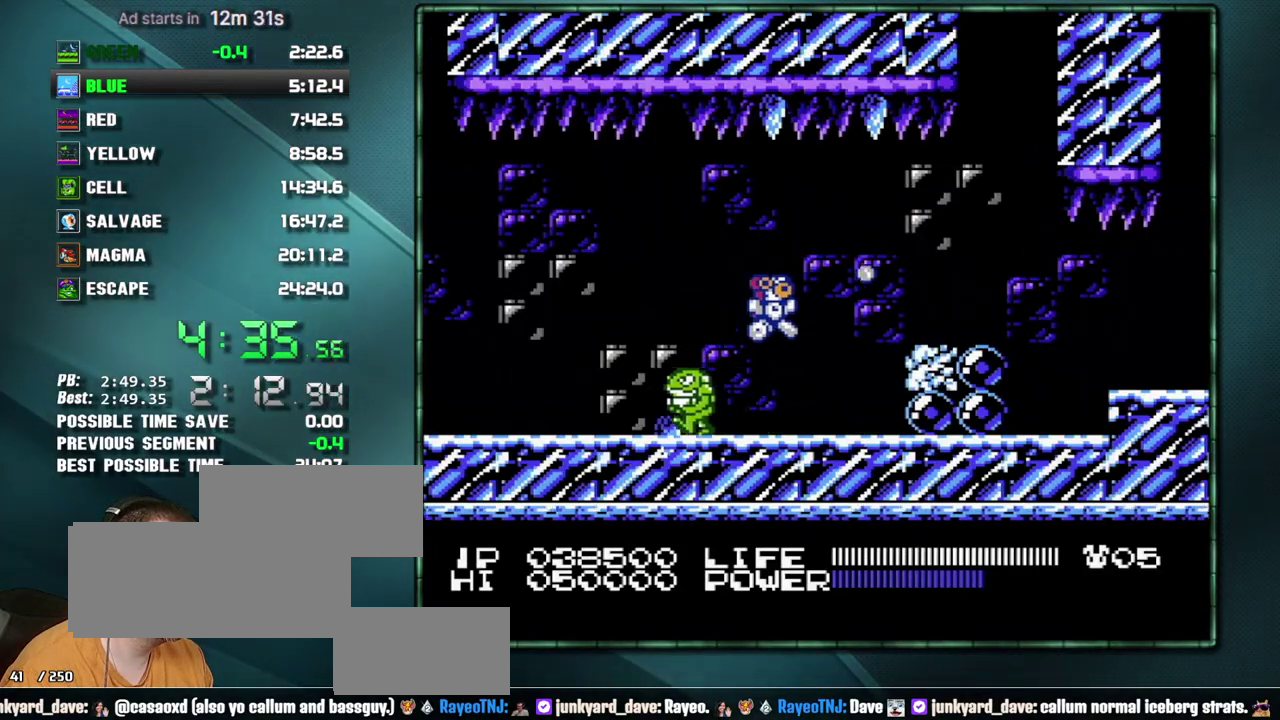
{"buttons": ["DPAD_RIGHT"], "events": [[217, "A", "down"], [317, "A", "up"]]}
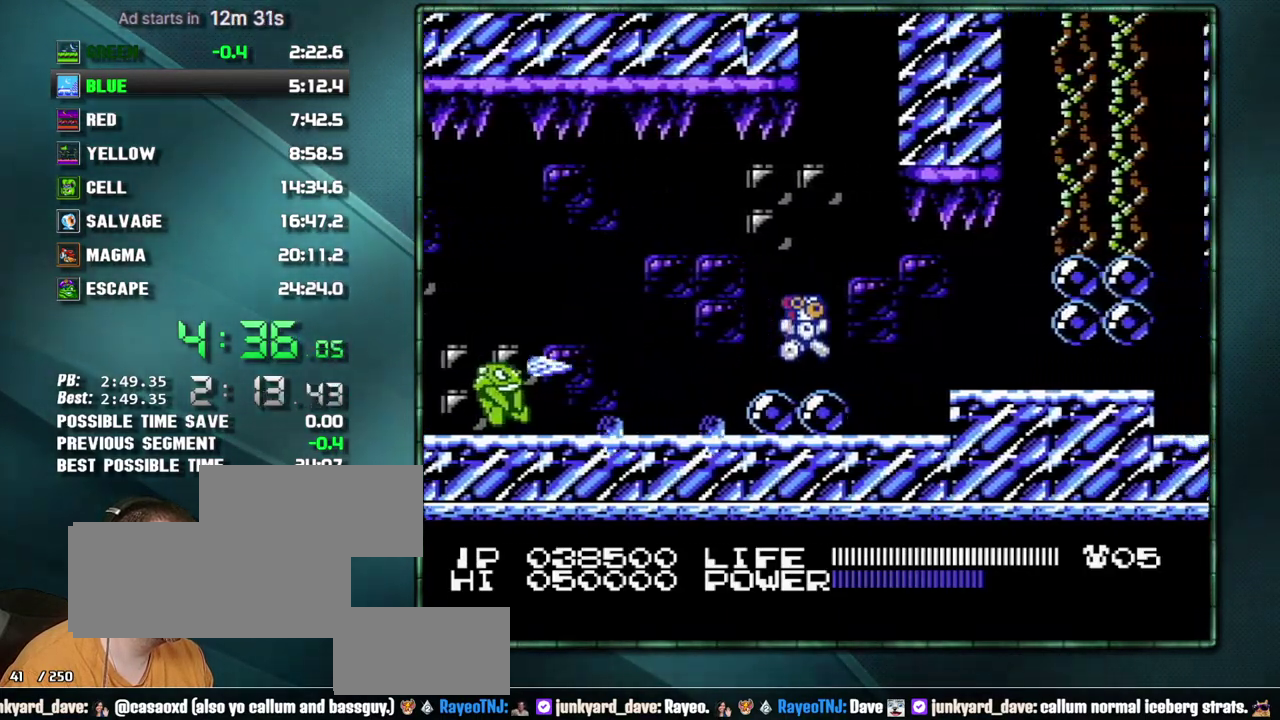
{"buttons": ["B", "DPAD_RIGHT"]}
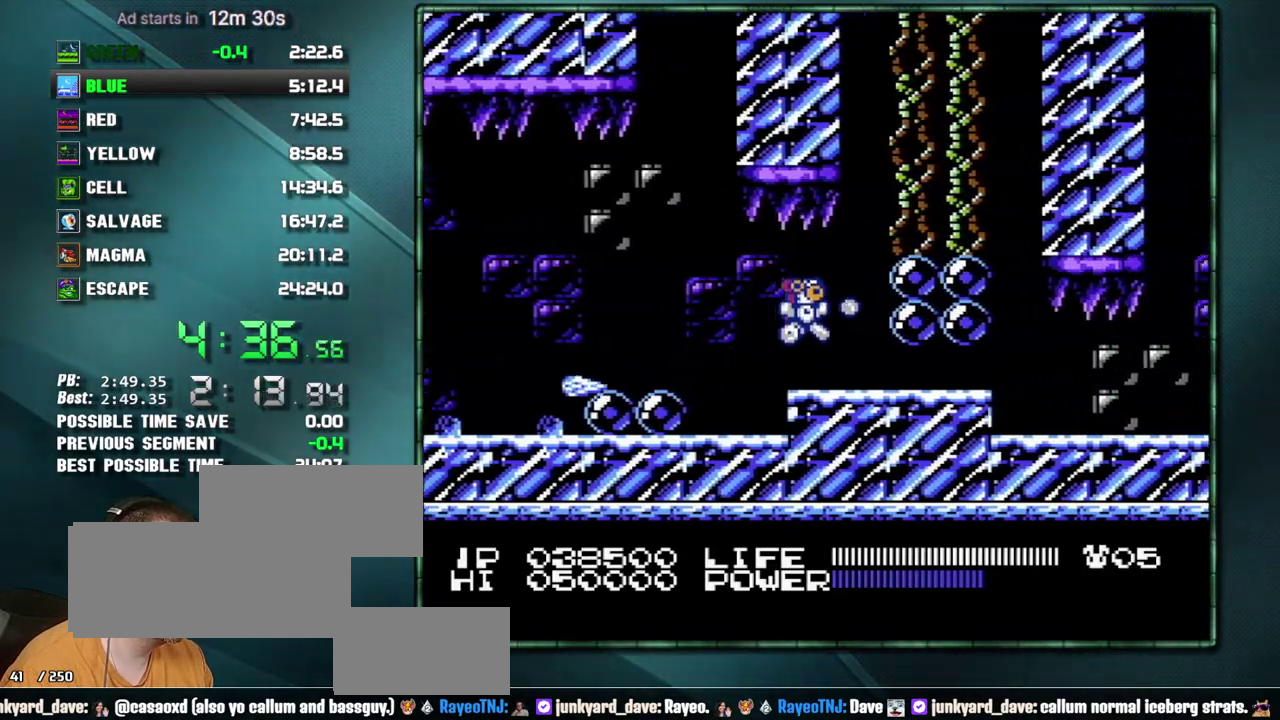
{"buttons": ["DPAD_RIGHT"]}
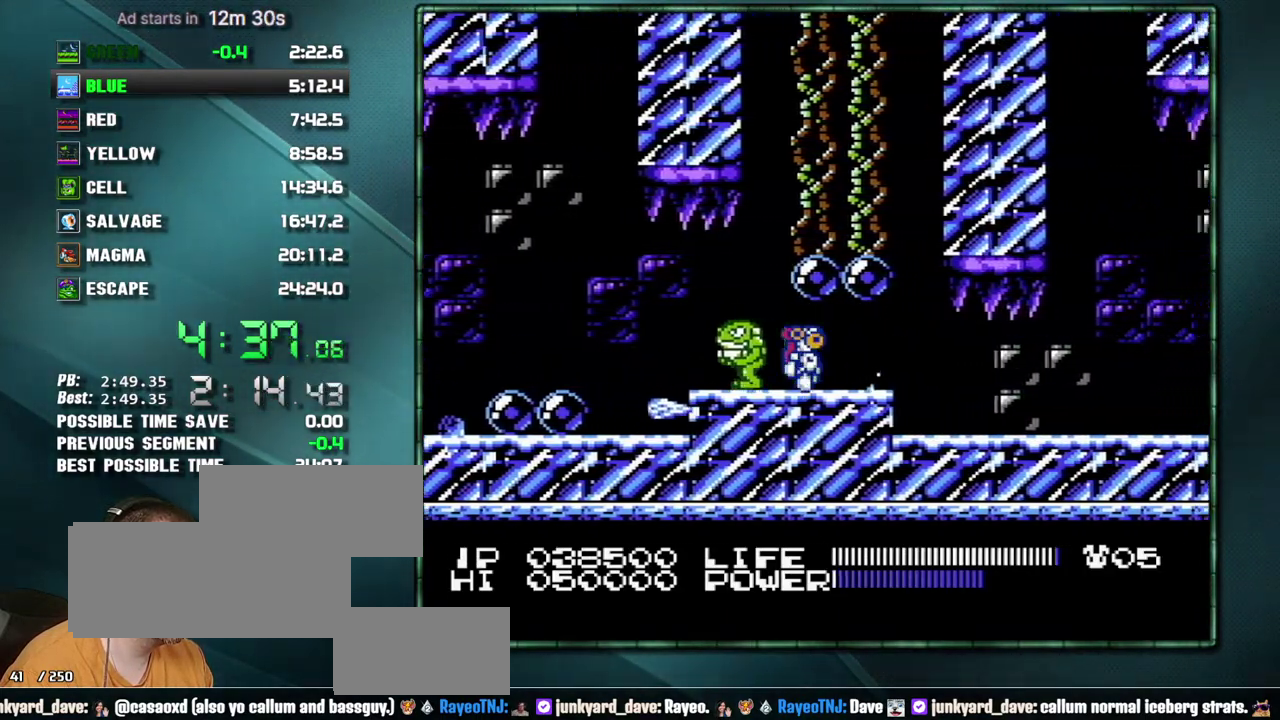
{"buttons": ["DPAD_RIGHT"], "events": []}
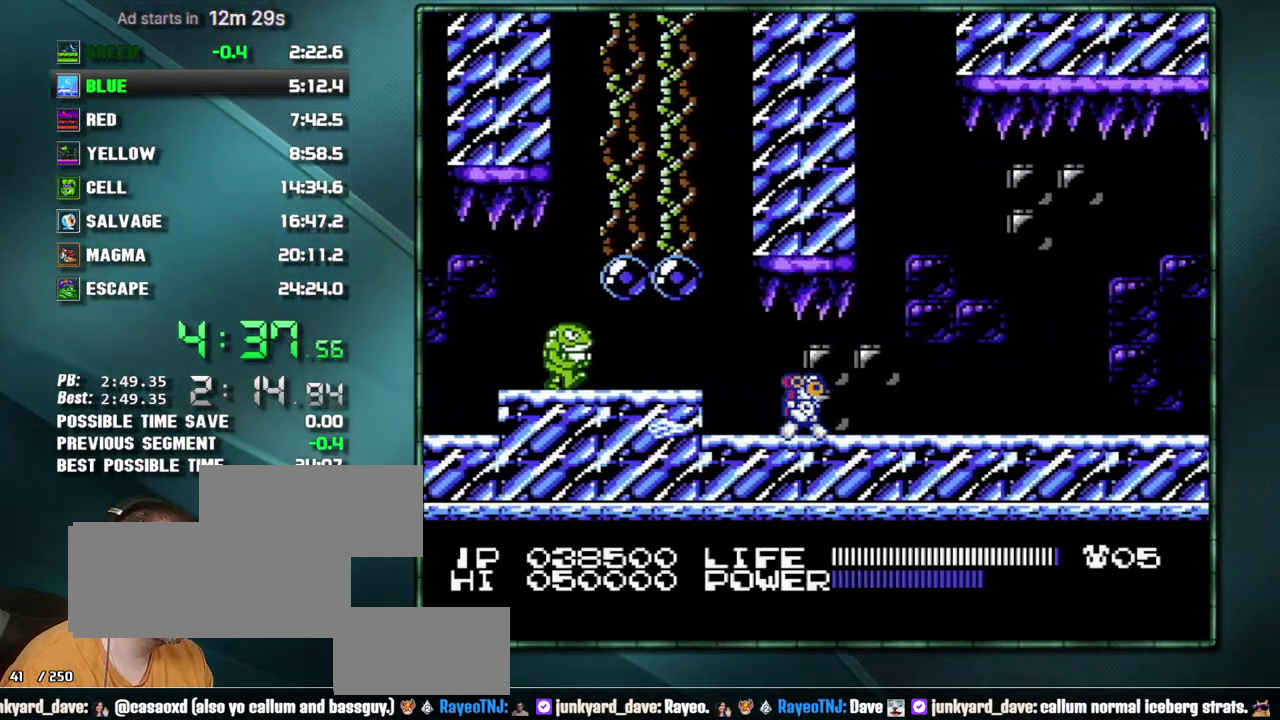
{"buttons": ["DPAD_RIGHT"], "events": []}
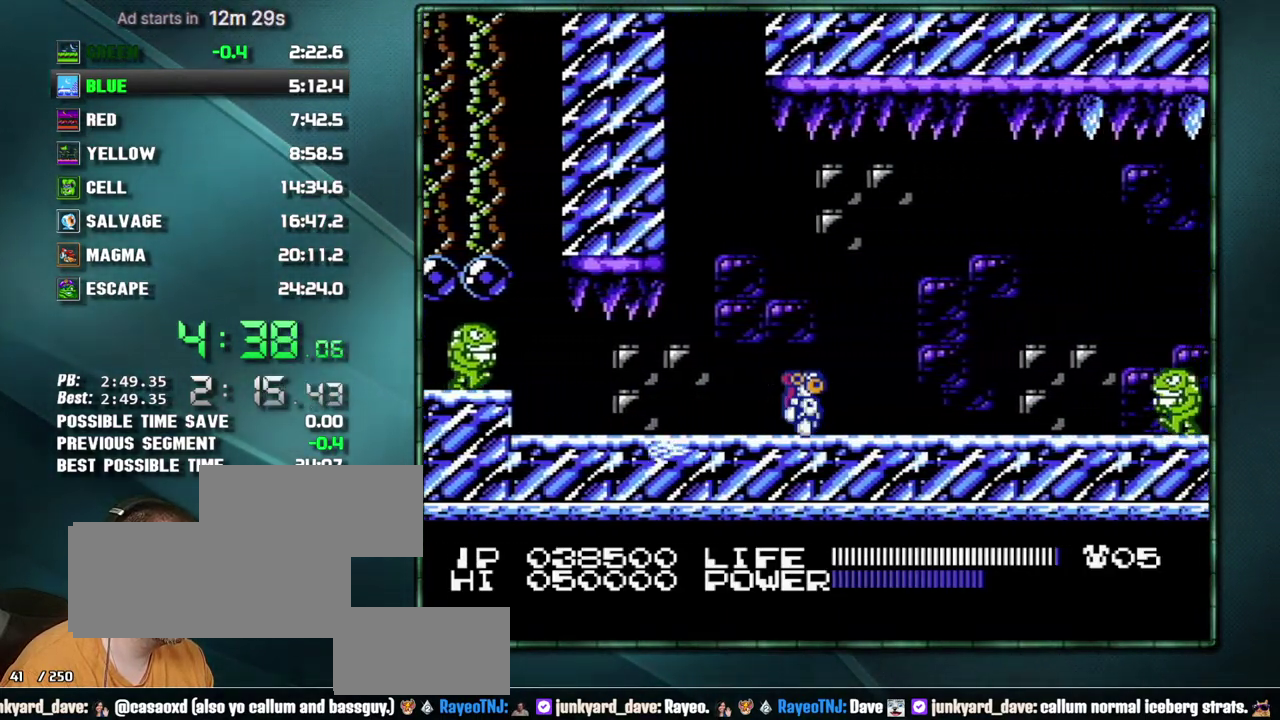
{"buttons": ["DPAD_RIGHT"], "events": []}
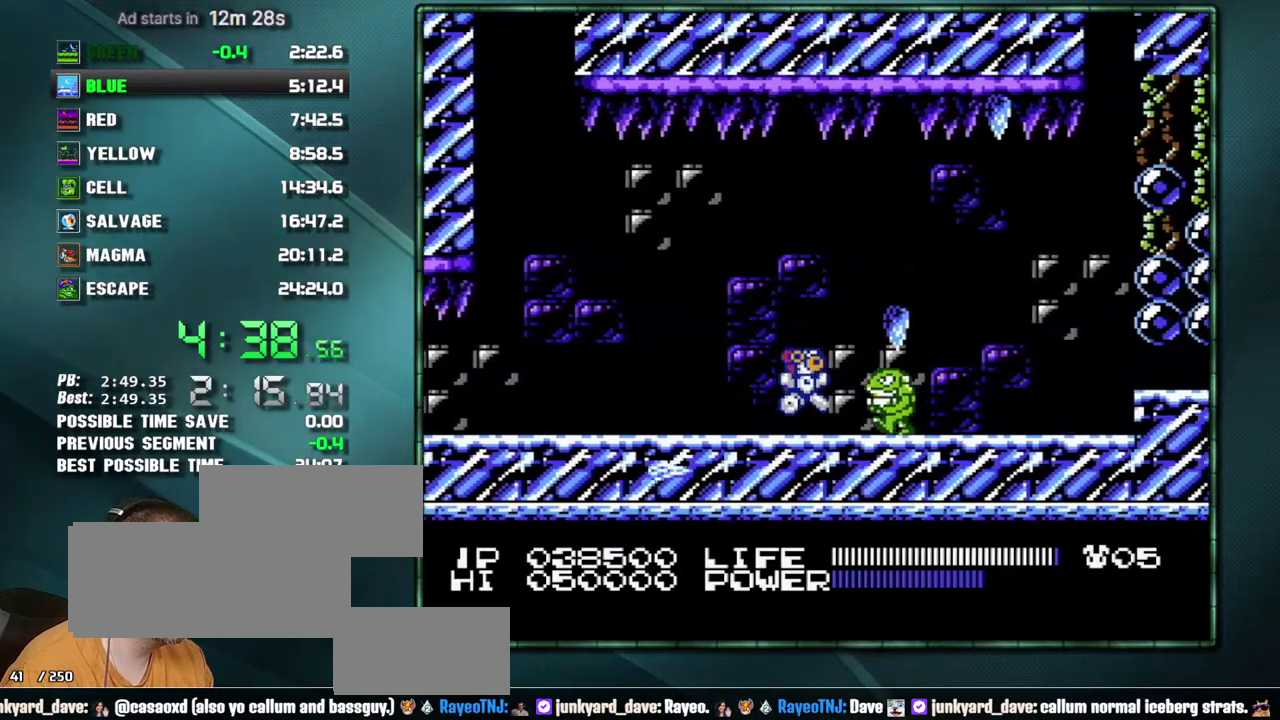
{"buttons": ["DPAD_RIGHT"], "events": [[33, "A", "down"], [317, "A", "up"]]}
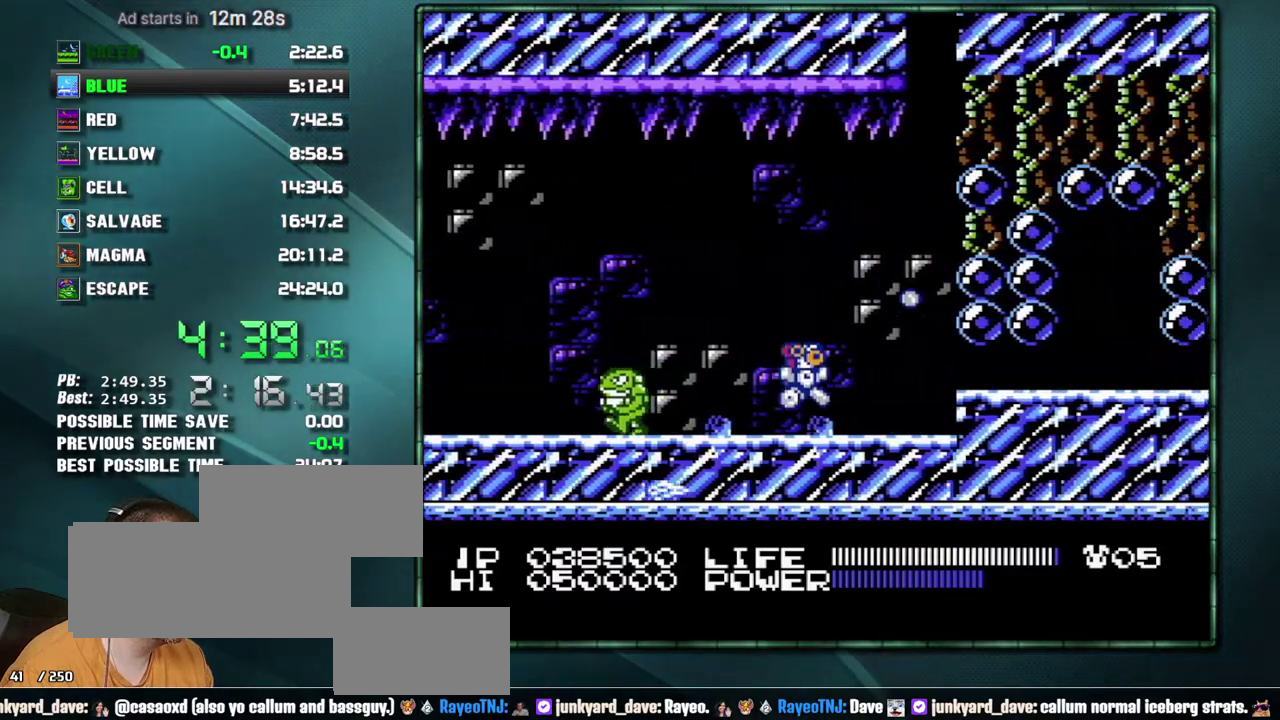
{"buttons": ["DPAD_RIGHT"], "events": [[133, "A", "down"], [200, "A", "up"]]}
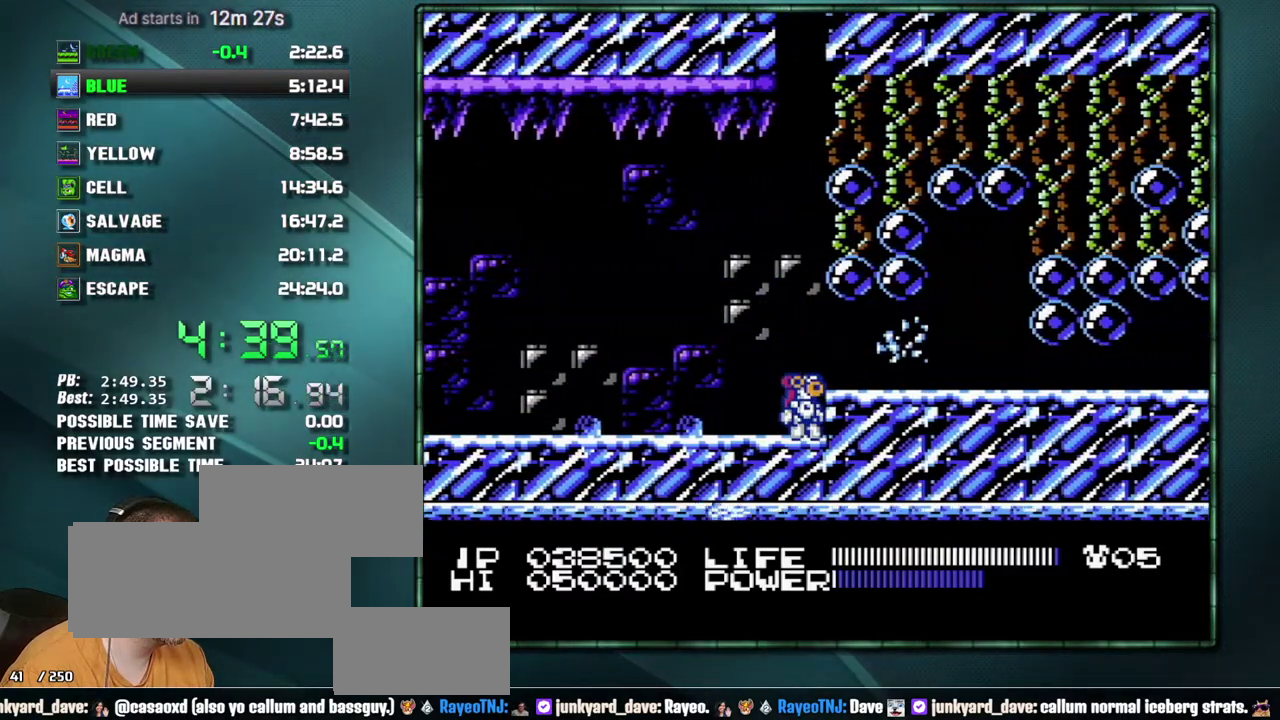
{"buttons": ["DPAD_RIGHT"], "events": [[217, "A", "down"], [283, "A", "up"]]}
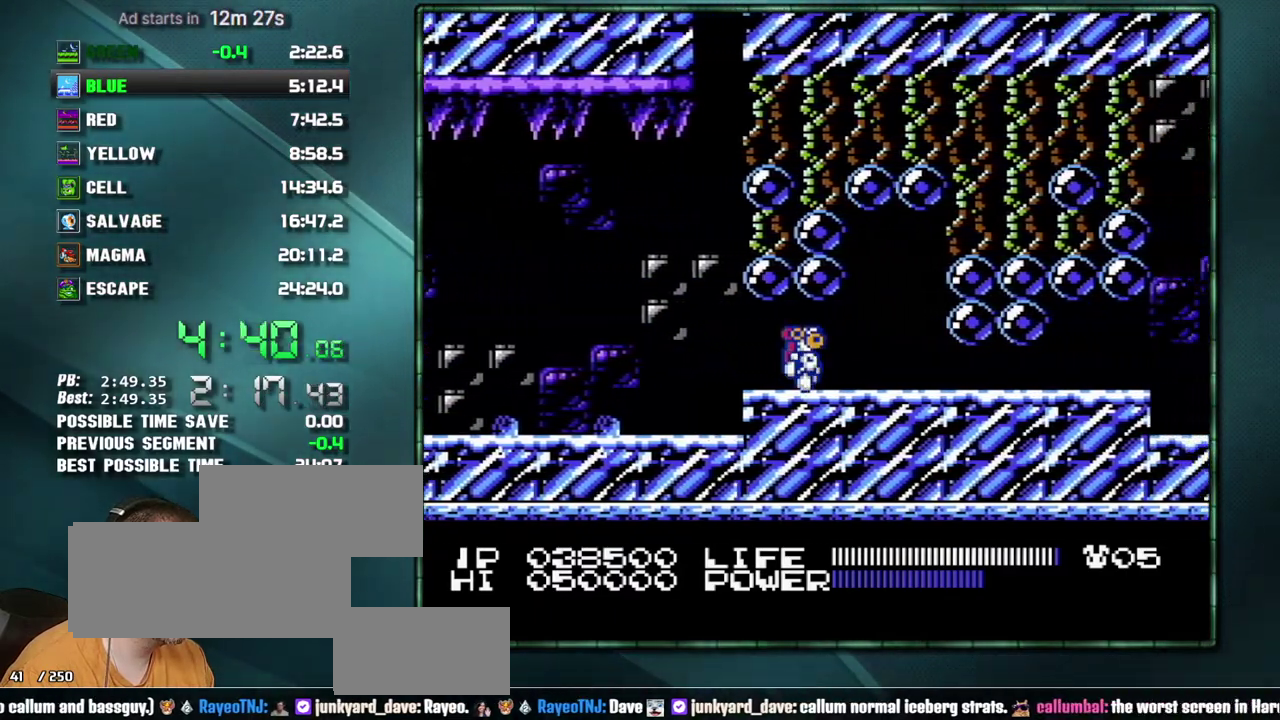
{"buttons": ["B", "DPAD_RIGHT"]}
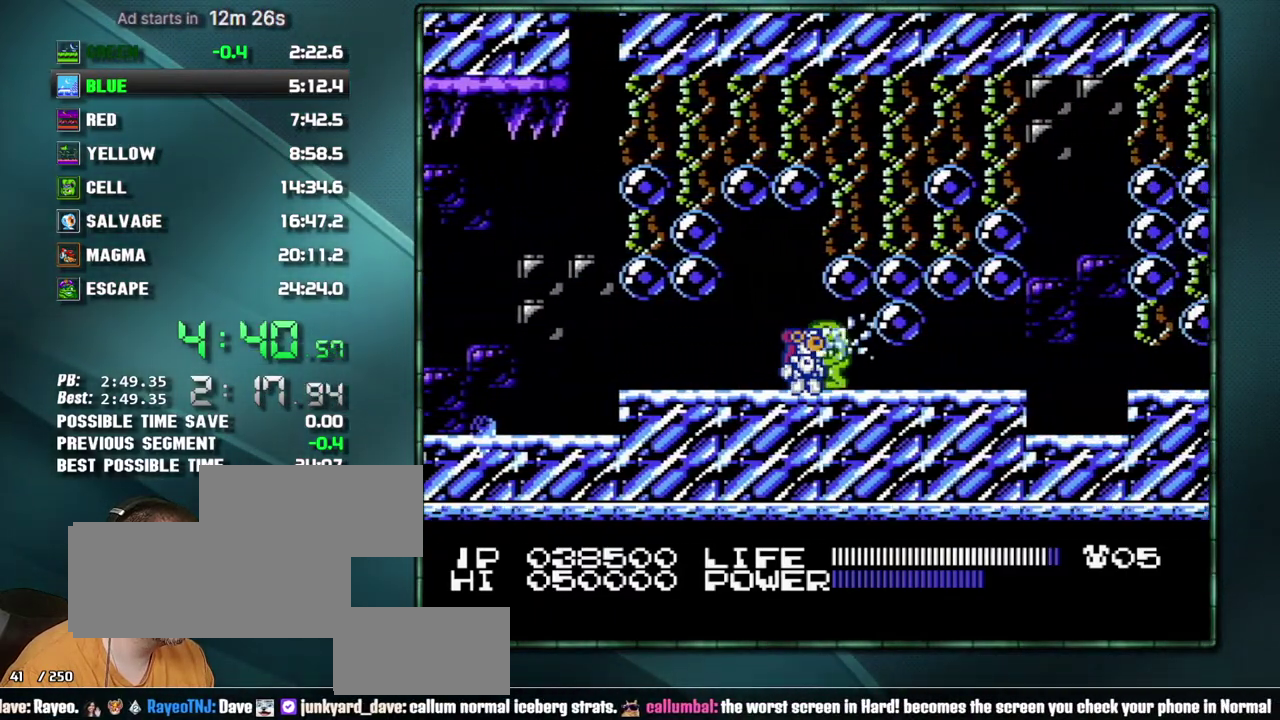
{"buttons": ["DPAD_RIGHT"]}
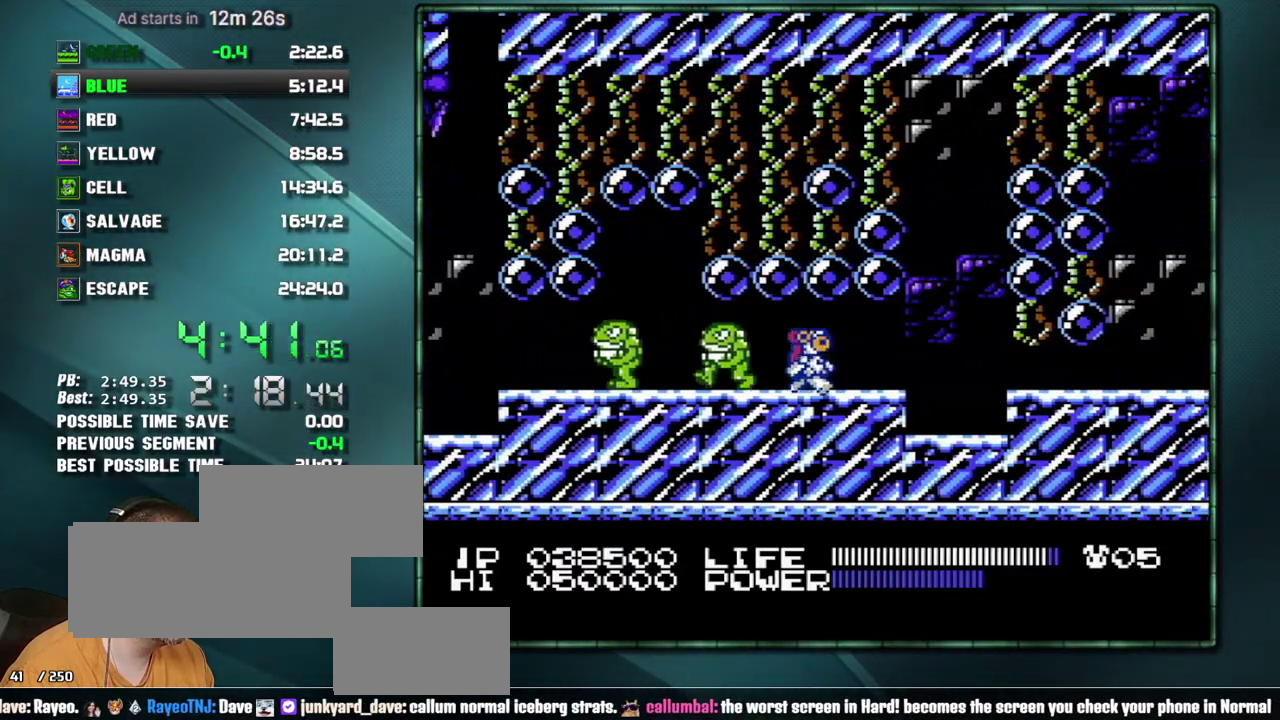
{"buttons": ["A", "B", "DPAD_RIGHT"]}
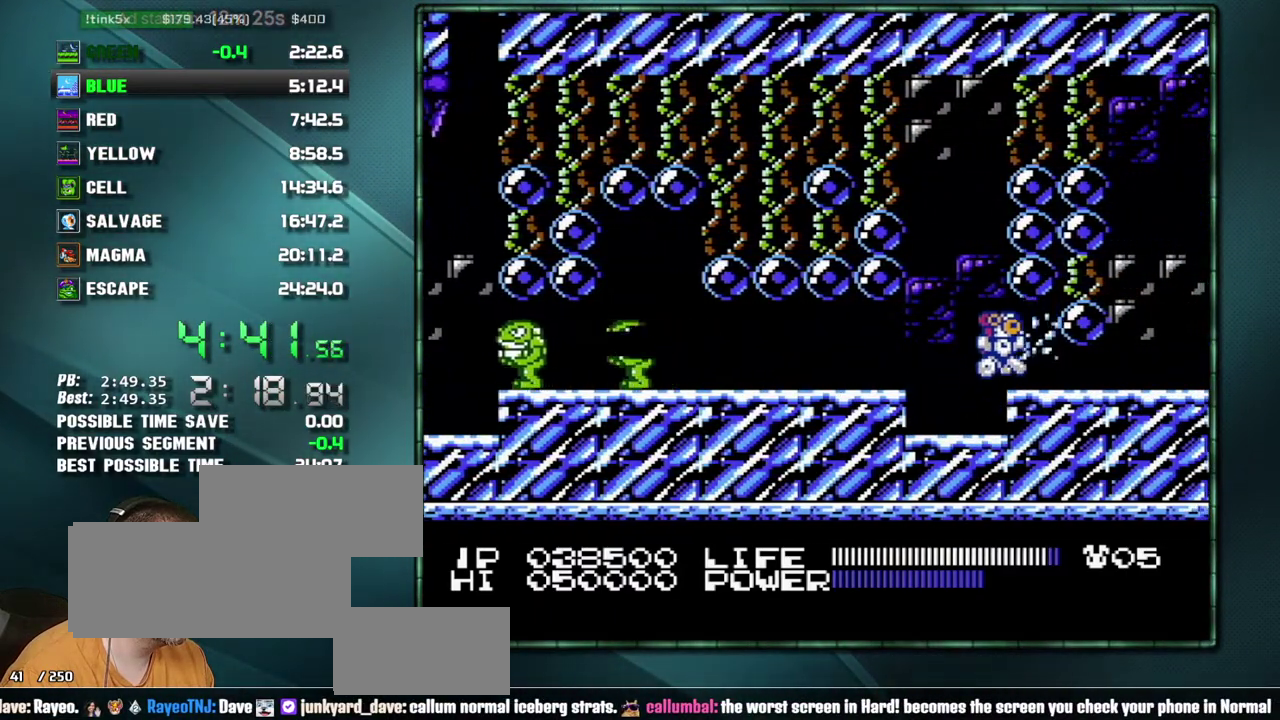
{"buttons": ["DPAD_RIGHT", "SELECT"]}
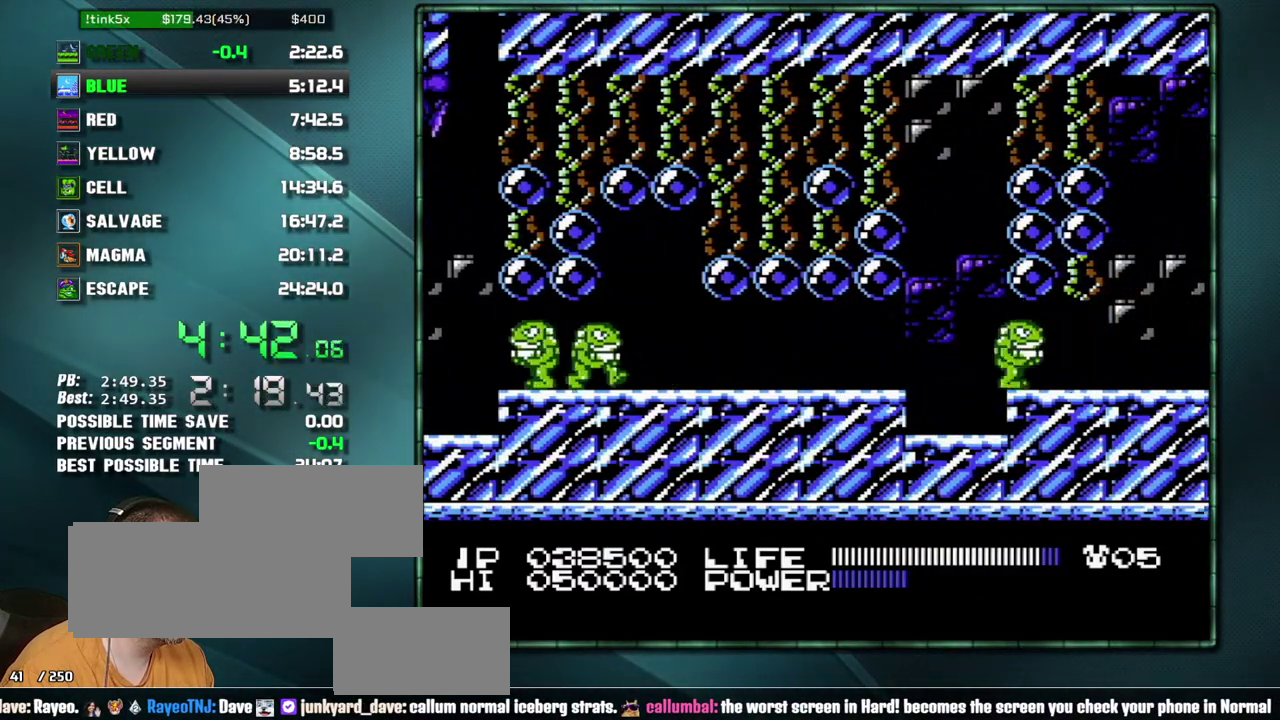
{"buttons": ["DPAD_RIGHT"], "events": [[100, "SELECT", "up"]]}
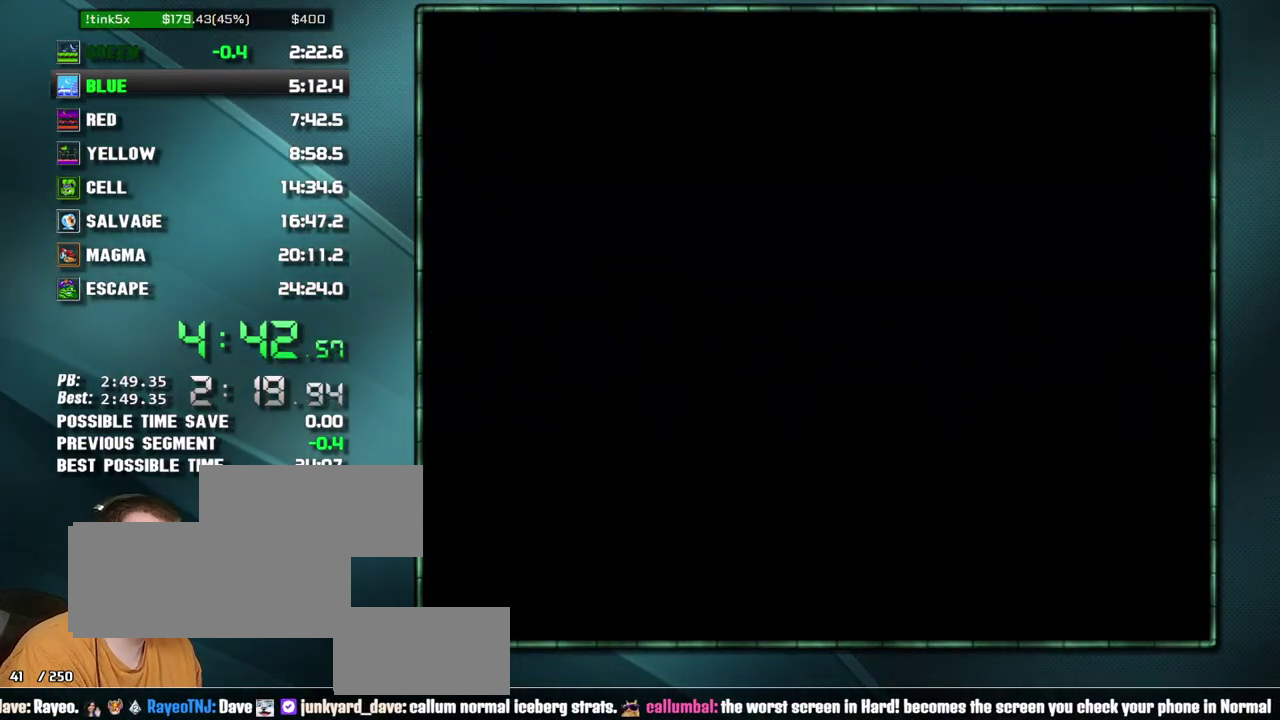
{"buttons": ["DPAD_RIGHT"], "events": []}
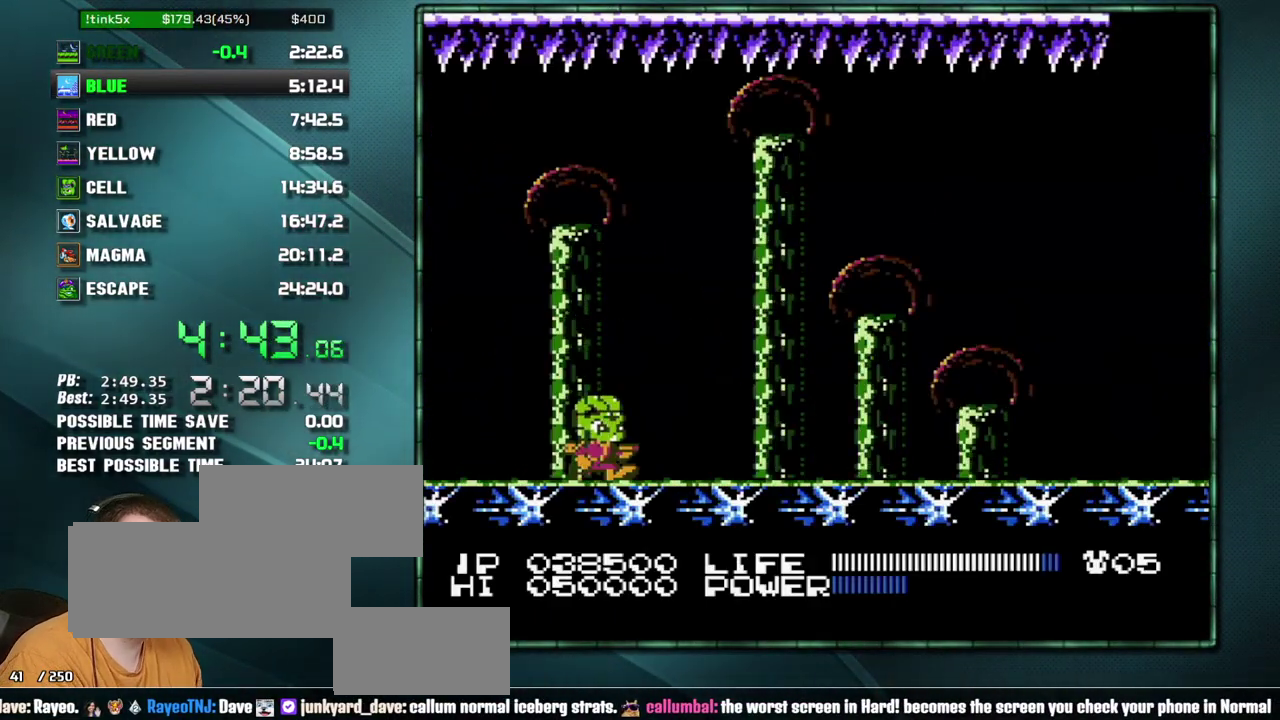
{"buttons": ["DPAD_RIGHT"], "events": []}
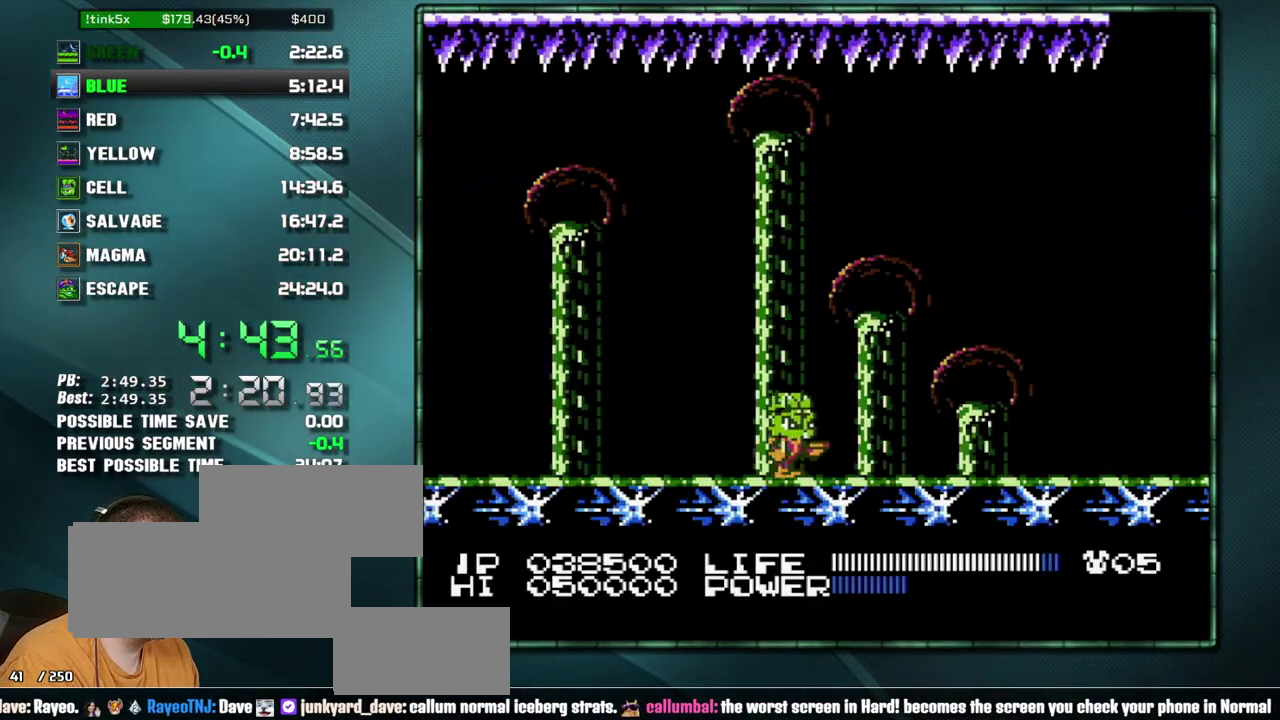
{"buttons": [], "events": [[450, "DPAD_DOWN", "down"], [450, "DPAD_RIGHT", "up"], [500, "DPAD_DOWN", "up"]]}
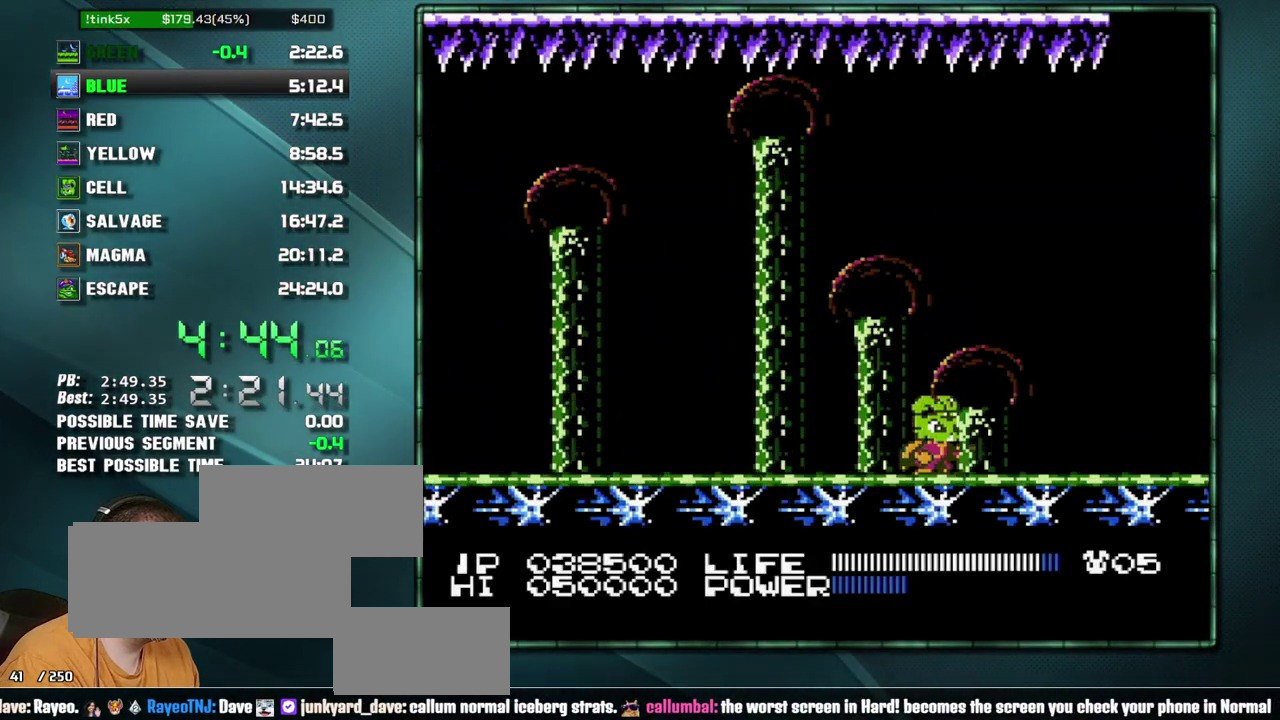
{"buttons": [], "events": []}
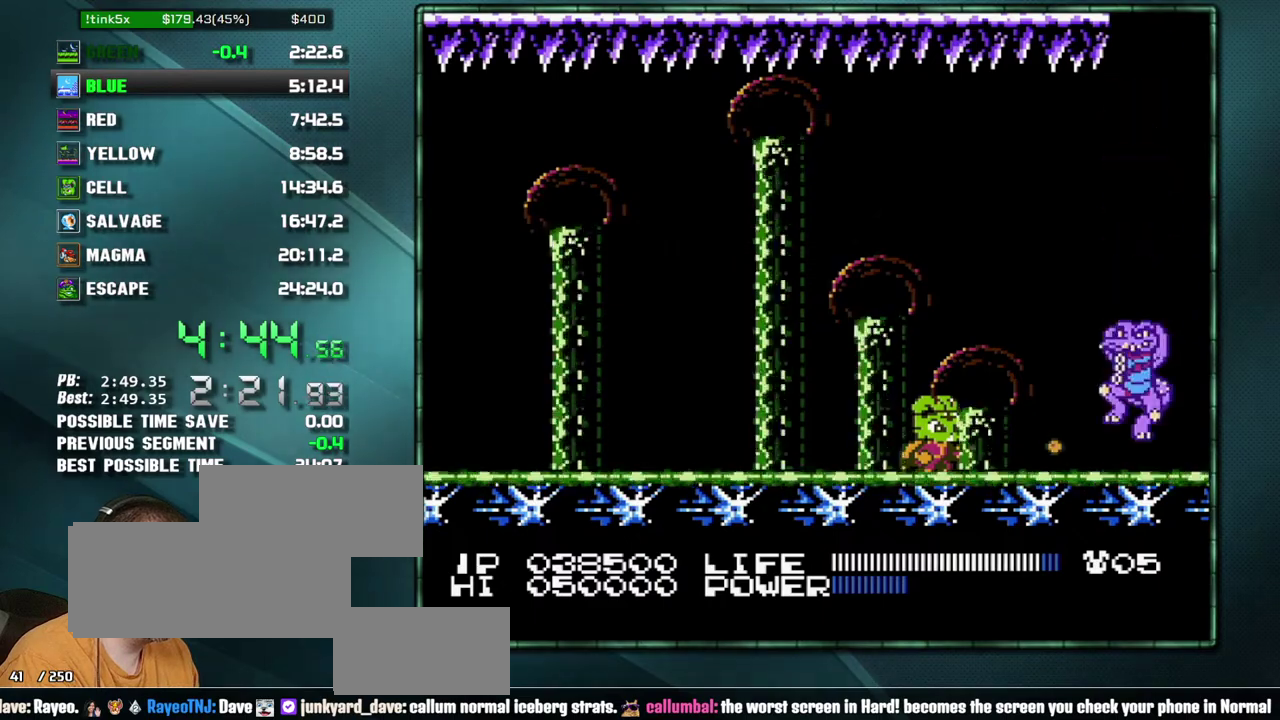
{"buttons": [], "events": []}
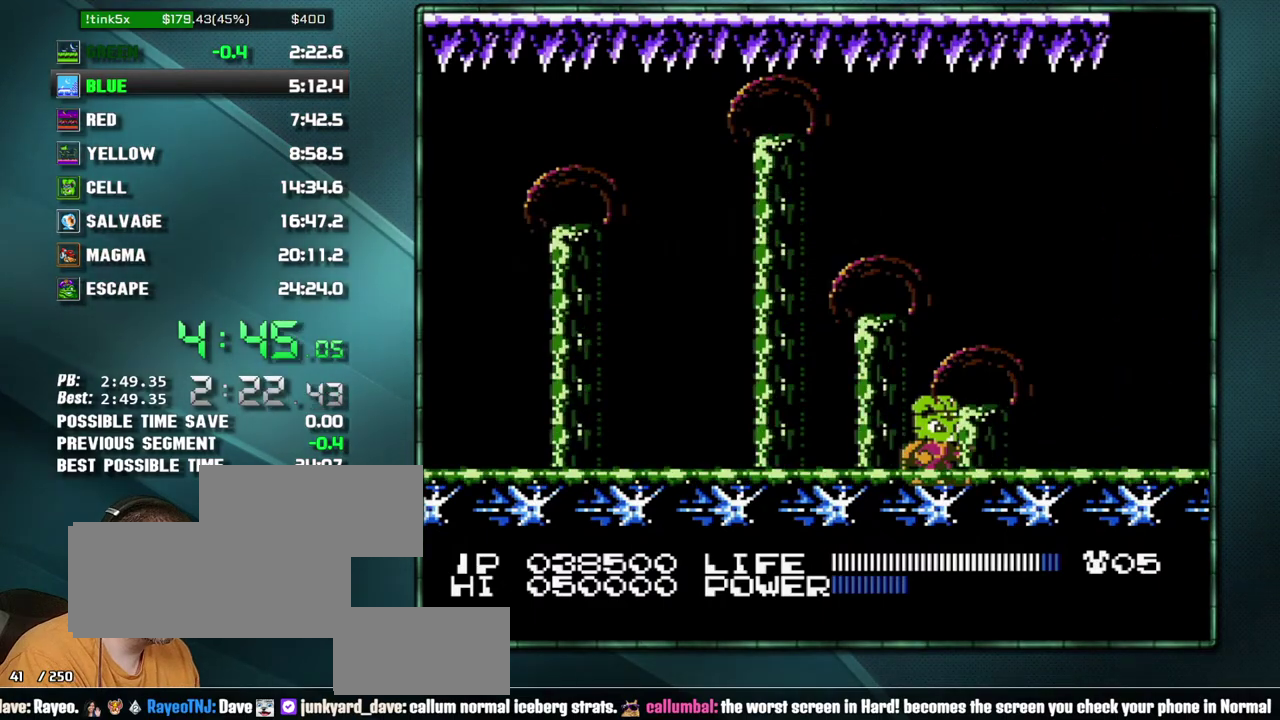
{"buttons": ["B"]}
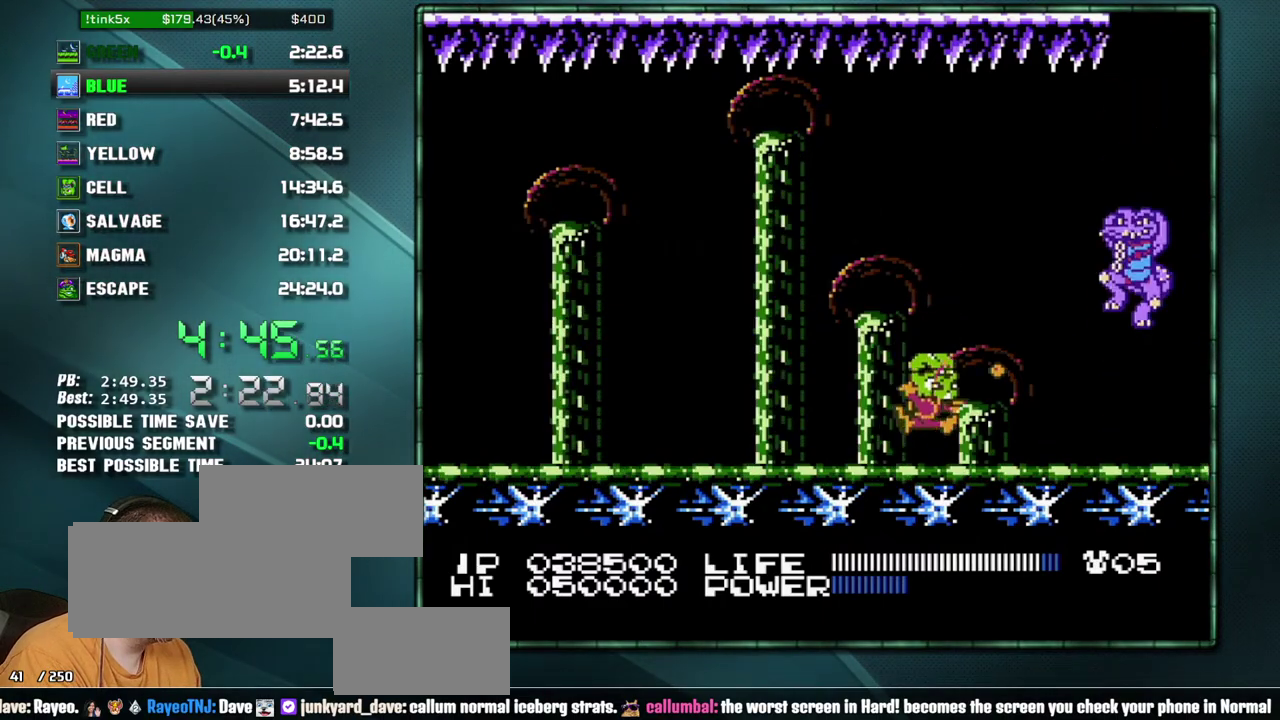
{"buttons": []}
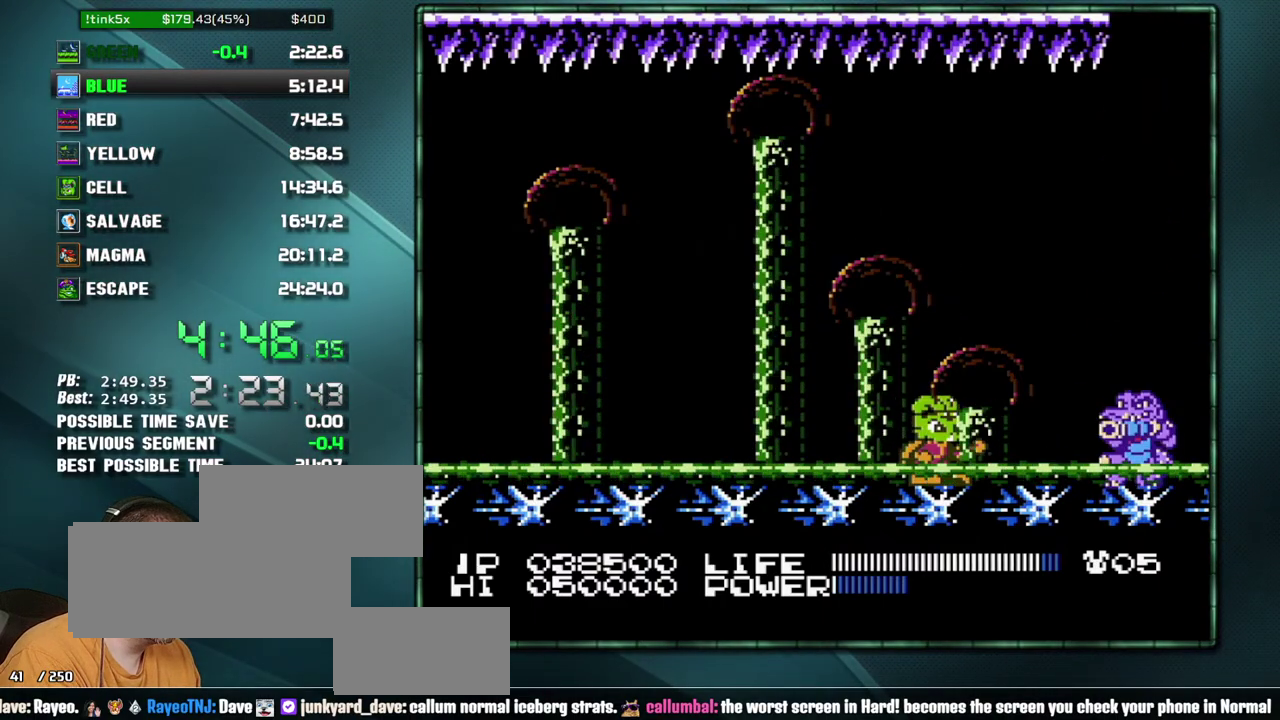
{"buttons": [], "events": [[383, "A", "down"], [450, "A", "up"]]}
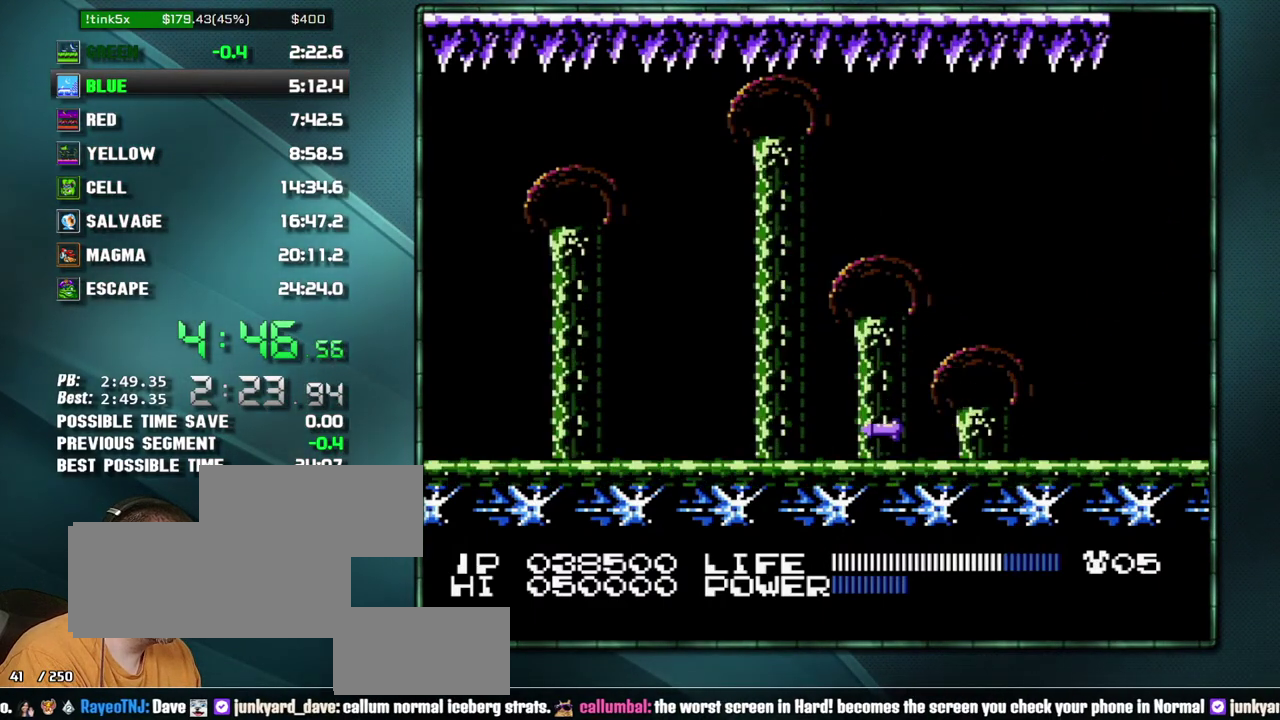
{"buttons": [], "events": [[200, "A", "down"], [500, "A", "up"]]}